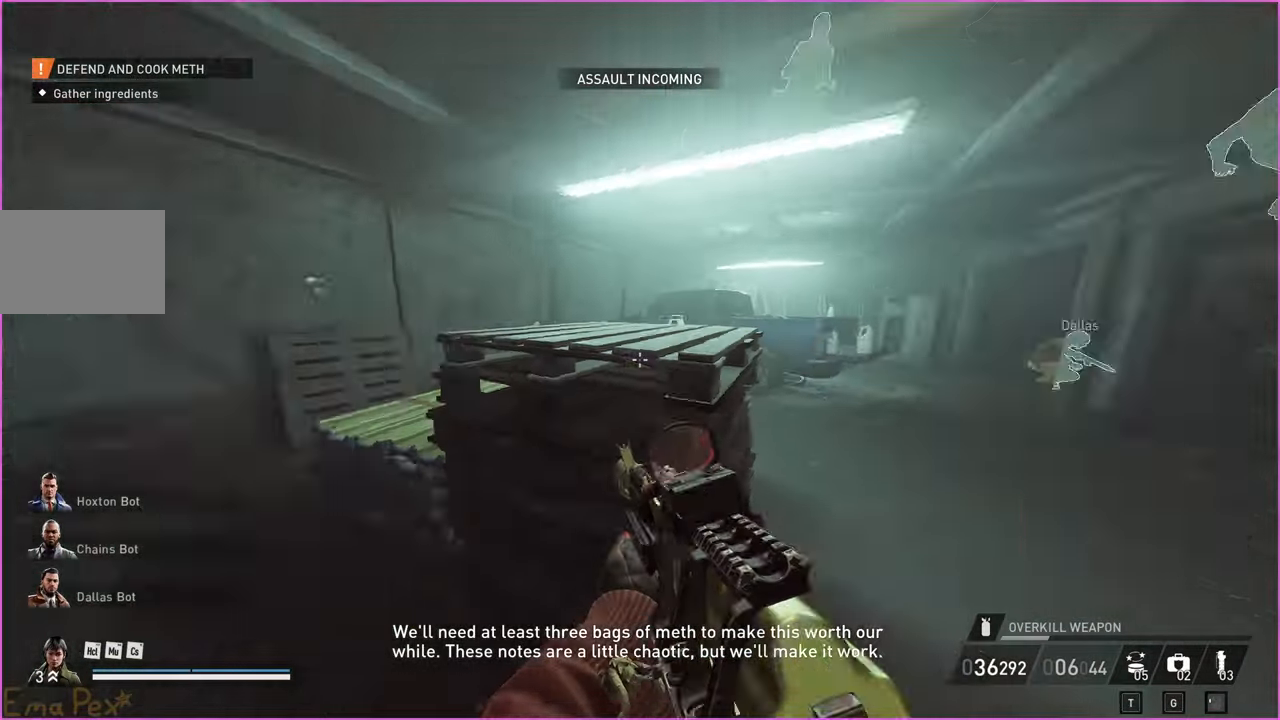
Gameplay with keyboard and mouse; each line is a JSON object with the keys and mouse buttons held at the frame after it. "events" lists presses ("down") and releases ("up") of "1", "2", "3", "4", "5", "a", "alt", "b", "c", "ctrl", "d", "down", "e", "escape", "f", "g", "left", "q", "r", "right", "s", "shift", "space", "t", "tab", "up", "v", "w", "x", "z", "mouse_left", "mouse_right" and "mouse_mb4" between this image and that frame as [ms after this image, input, new state], when the widget could be followed in between. "mouse_left", "mouse_right", "mouse_mb4" = the "left", "right", "mb4" buttons of the "mouse" list. No other keys are recorded. Mouse movement is not recorded.
{"keys": ["shift", "w"], "mouse": [], "events": [[40, "shift", "down"], [460, "d", "up"]]}
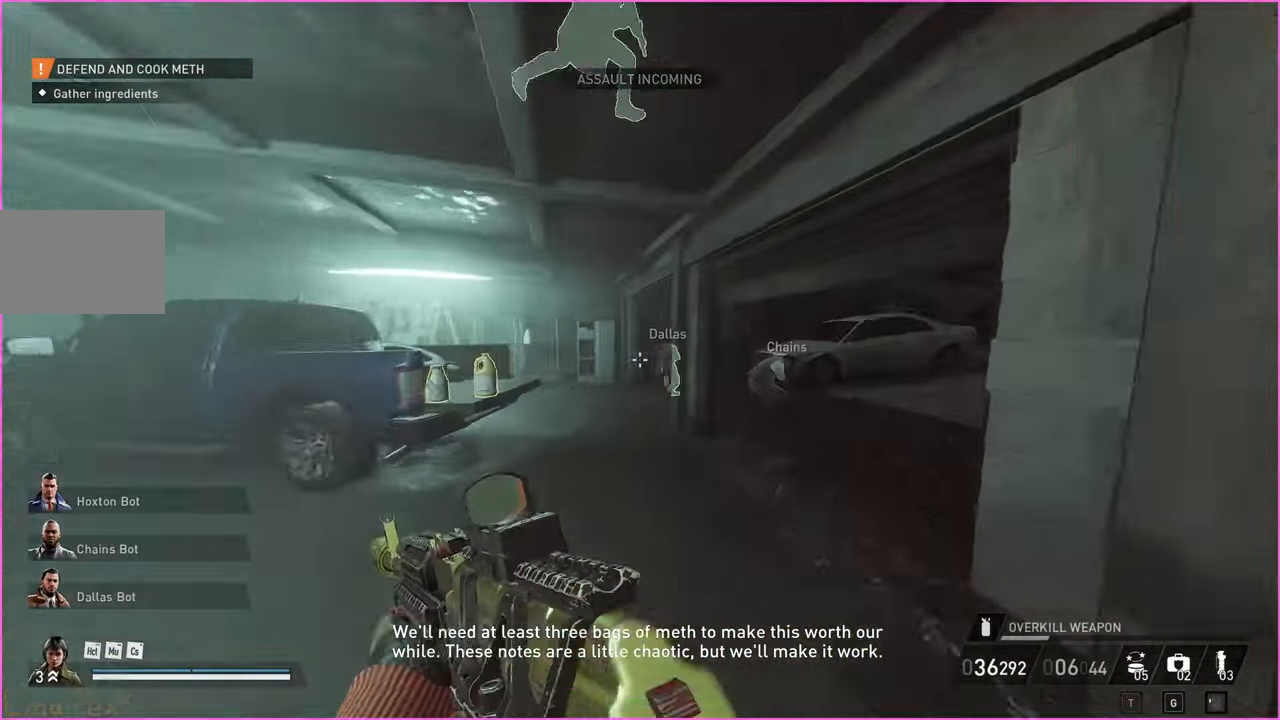
{"keys": ["shift", "w"], "mouse": [], "events": [[140, "a", "down"], [260, "a", "up"]]}
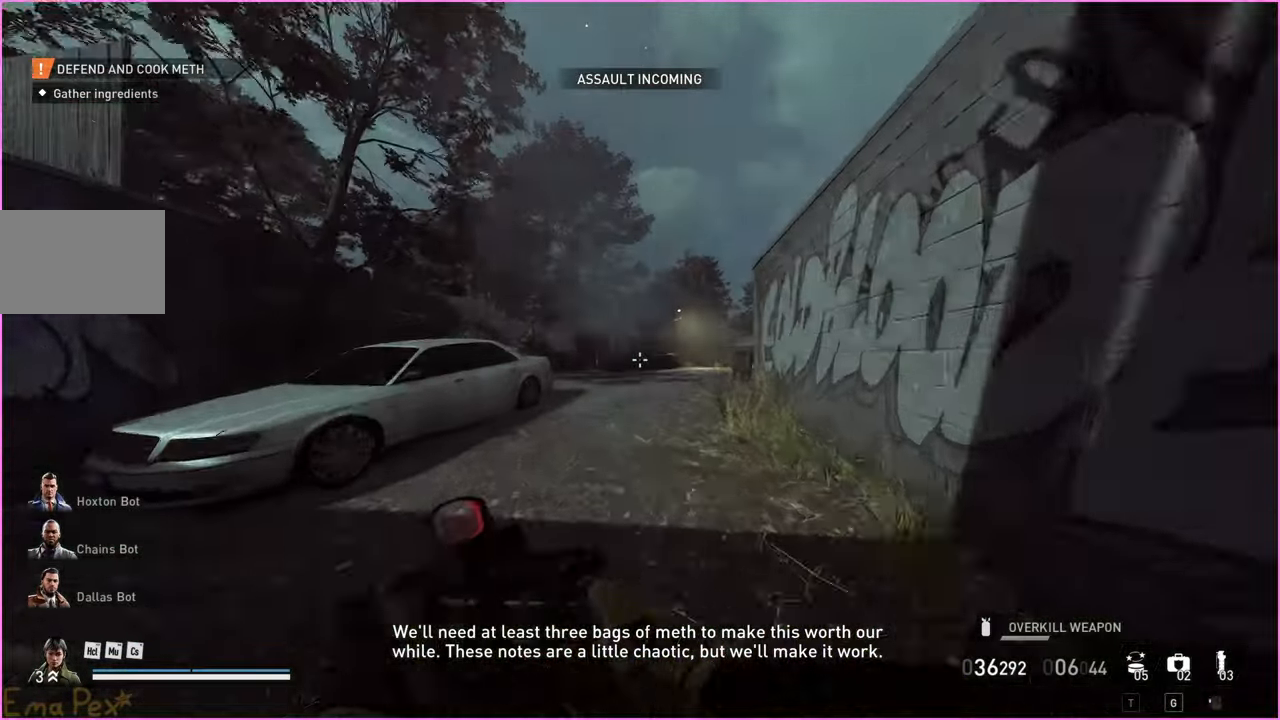
{"keys": ["shift", "w"], "mouse": [], "events": []}
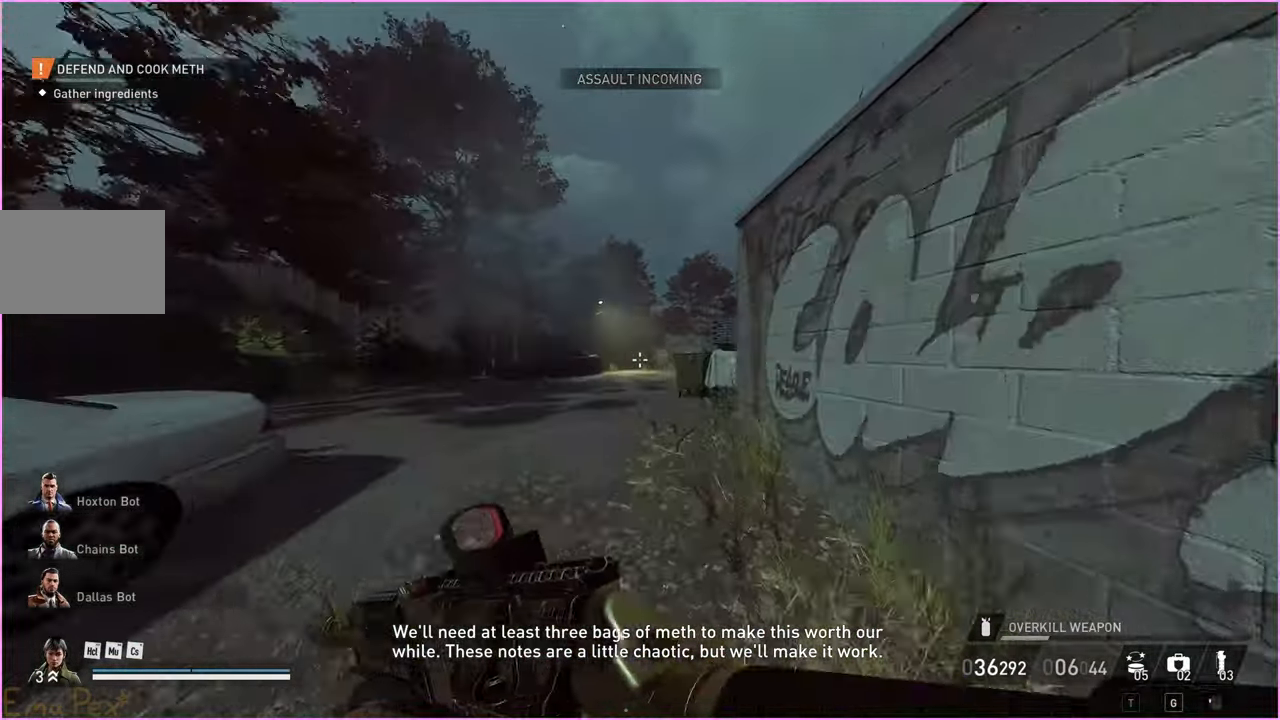
{"keys": ["a", "shift", "w"], "mouse": [], "events": [[40, "a", "down"]]}
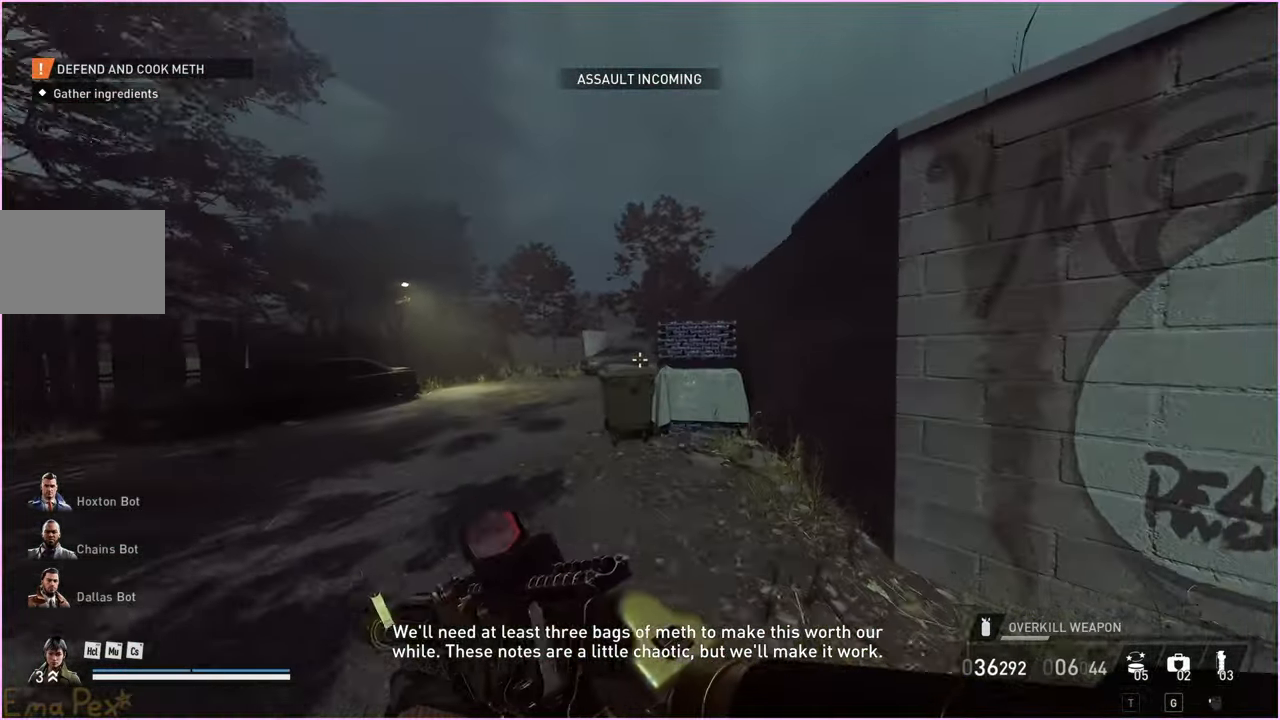
{"keys": ["a", "shift", "w"], "mouse": [], "events": []}
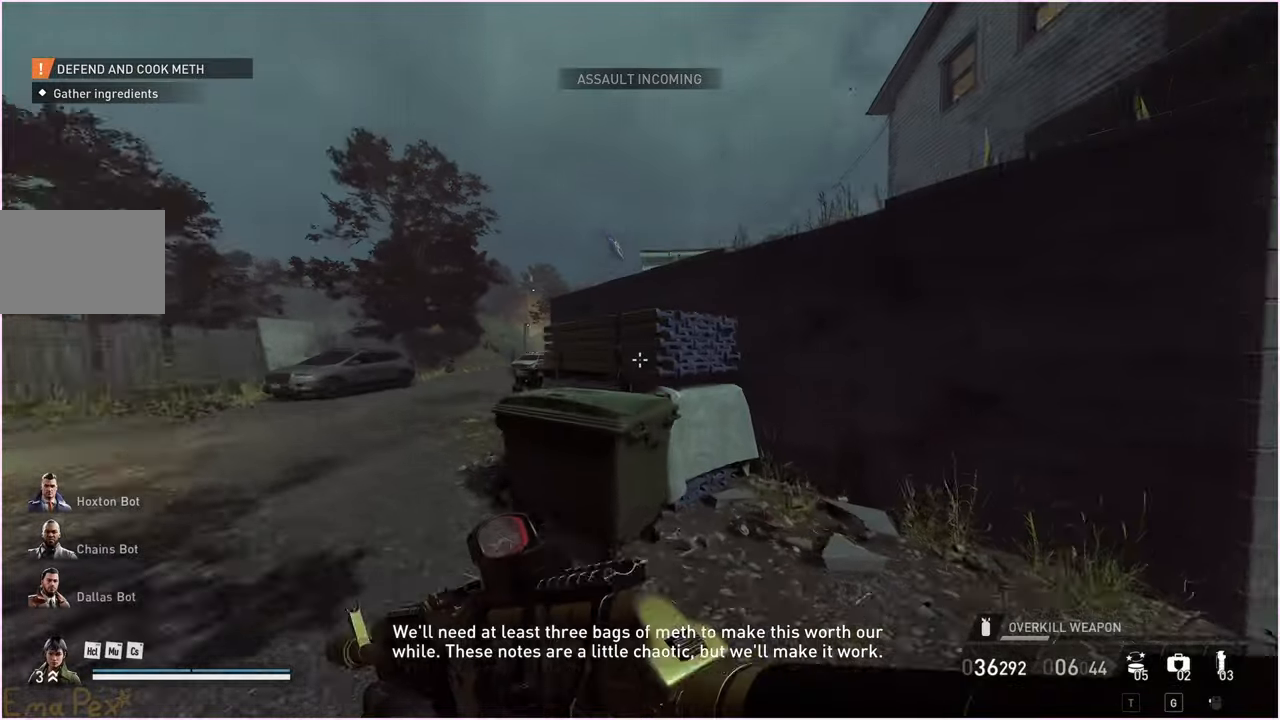
{"keys": ["shift", "space", "w"], "mouse": [], "events": [[160, "a", "up"], [180, "space", "down"], [260, "space", "up"], [340, "space", "down"], [420, "space", "up"], [480, "space", "down"]]}
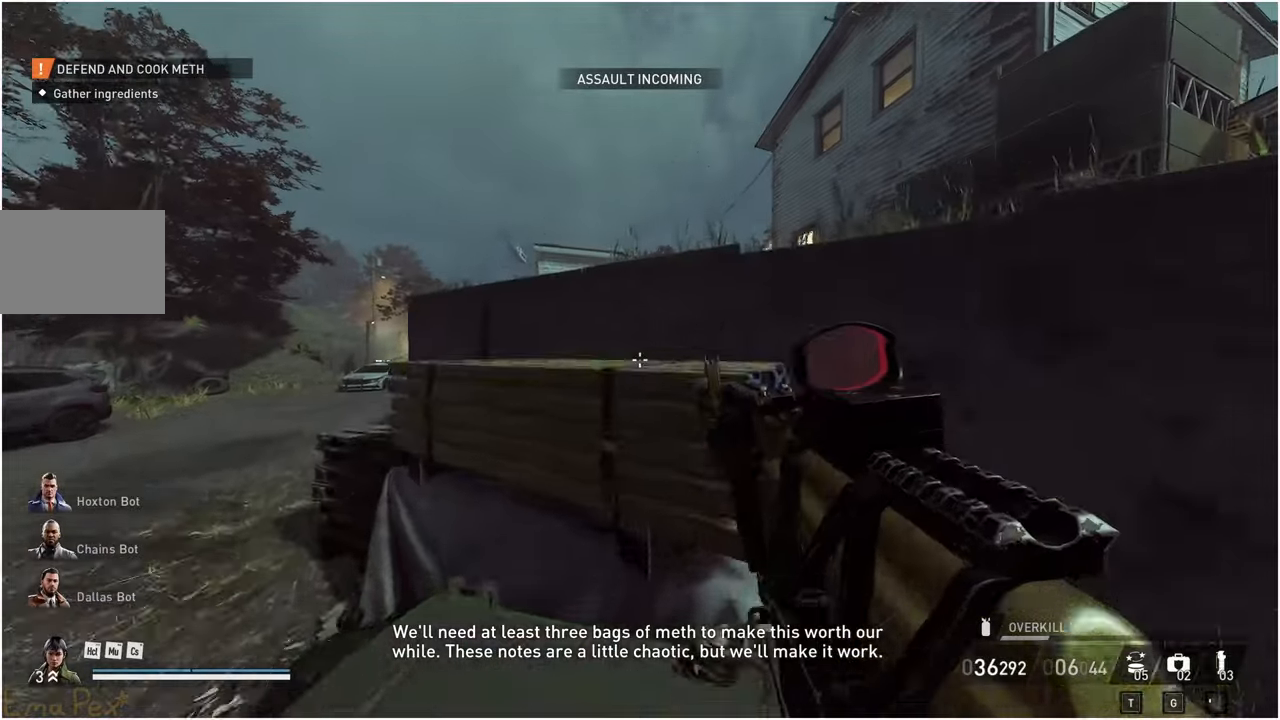
{"keys": ["shift", "w"], "mouse": [], "events": [[60, "space", "up"], [100, "space", "down"], [200, "space", "up"], [260, "space", "down"], [340, "space", "up"], [380, "space", "down"], [480, "space", "up"]]}
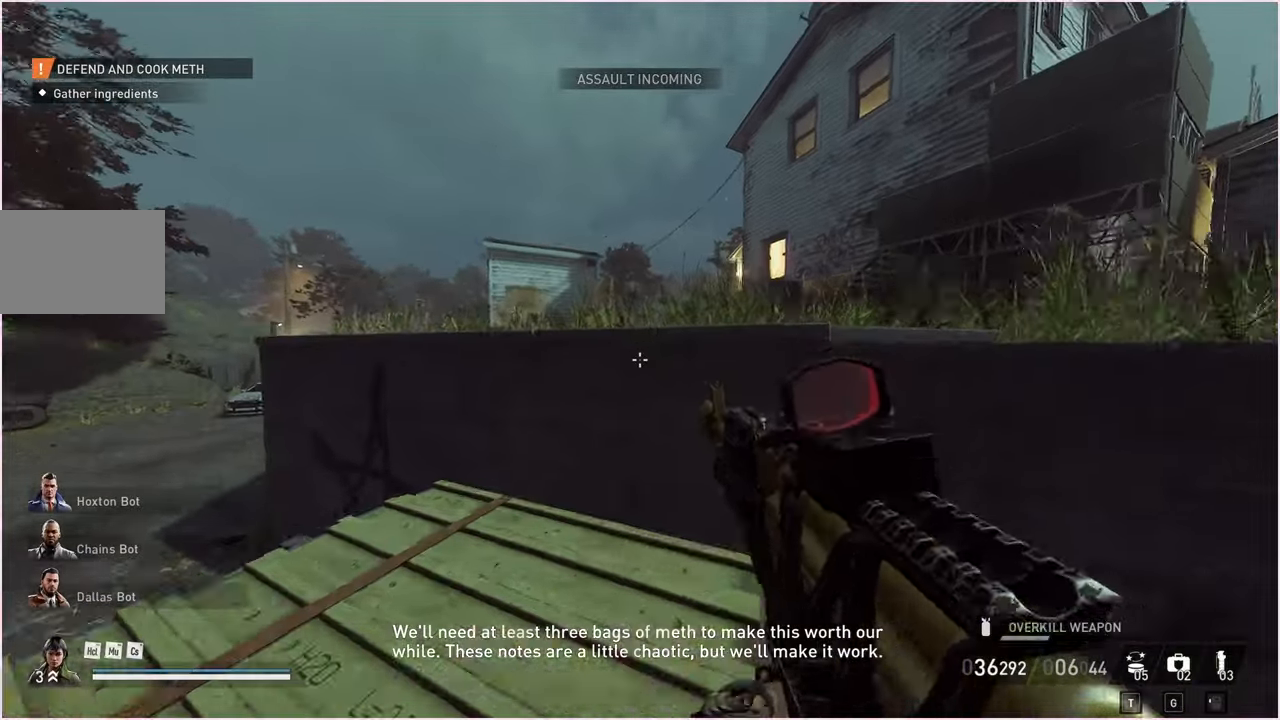
{"keys": ["shift", "w"], "mouse": [], "events": [[40, "space", "down"], [120, "space", "up"], [140, "space", "down"], [260, "space", "up"], [320, "space", "down"], [400, "space", "up"]]}
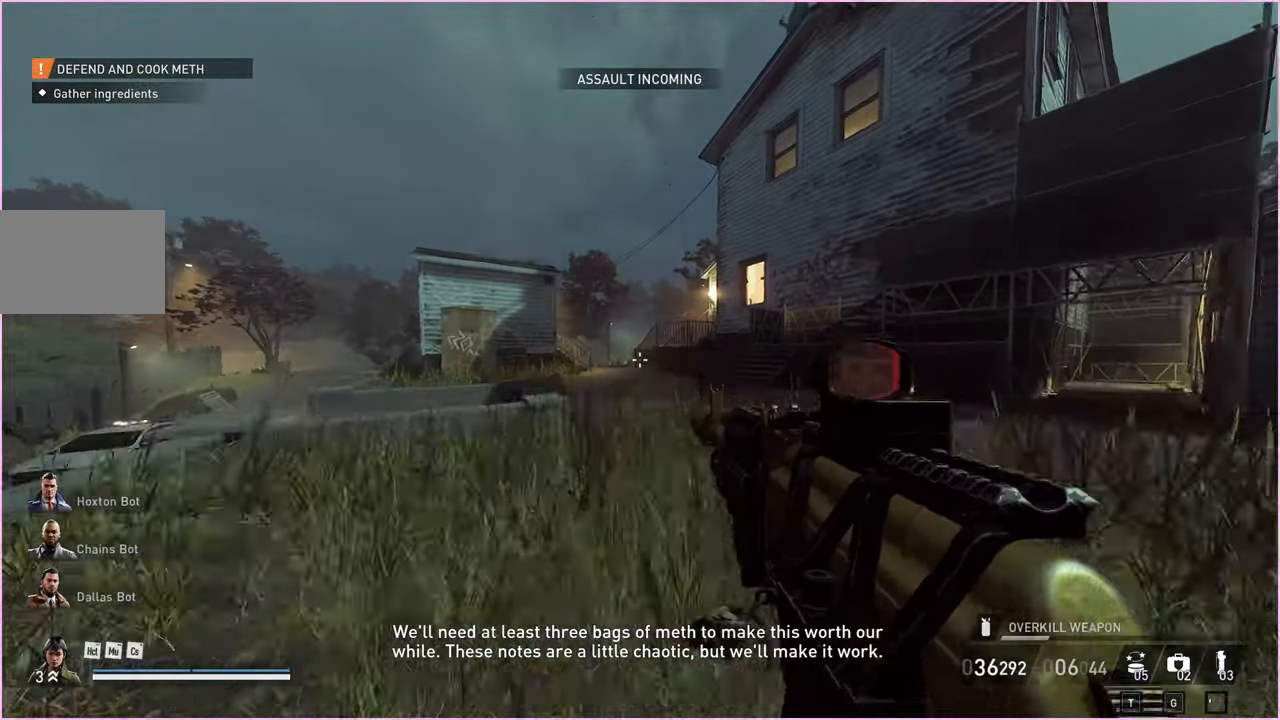
{"keys": ["ctrl", "shift", "space", "w"], "mouse": [], "events": [[420, "space", "down"], [480, "ctrl", "down"]]}
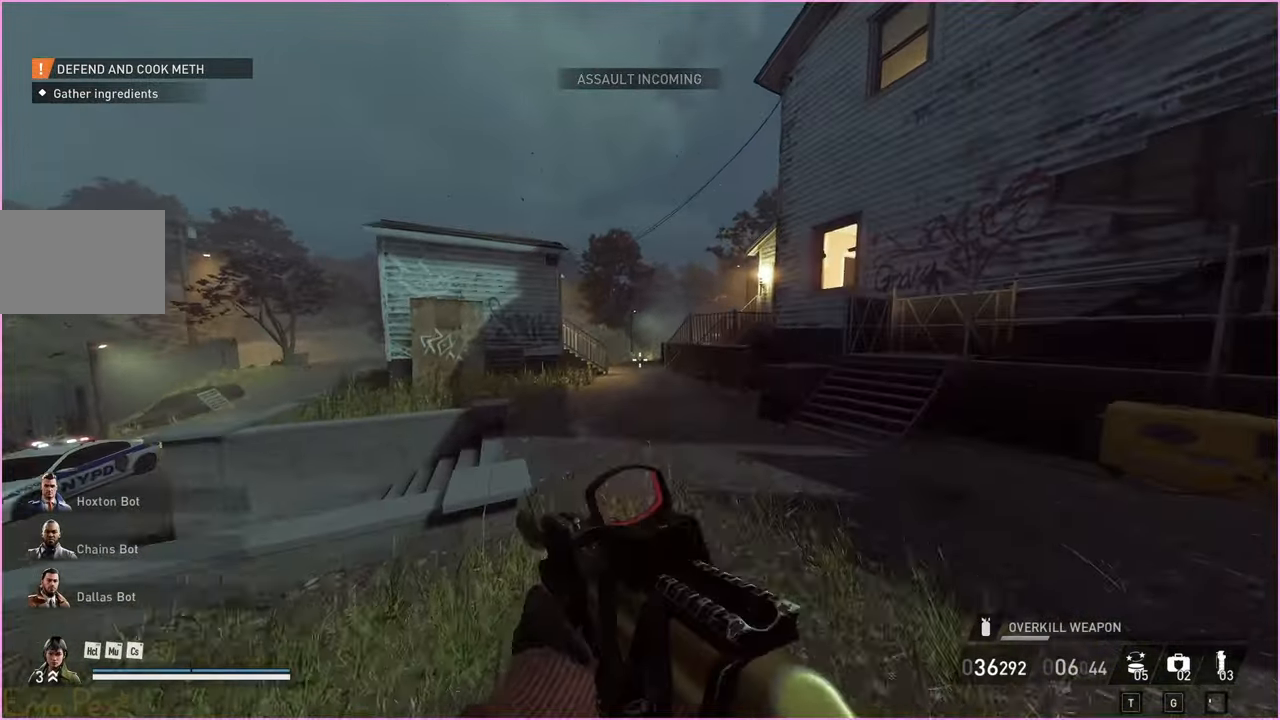
{"keys": ["shift", "w"], "mouse": [], "events": [[60, "space", "up"], [140, "ctrl", "up"]]}
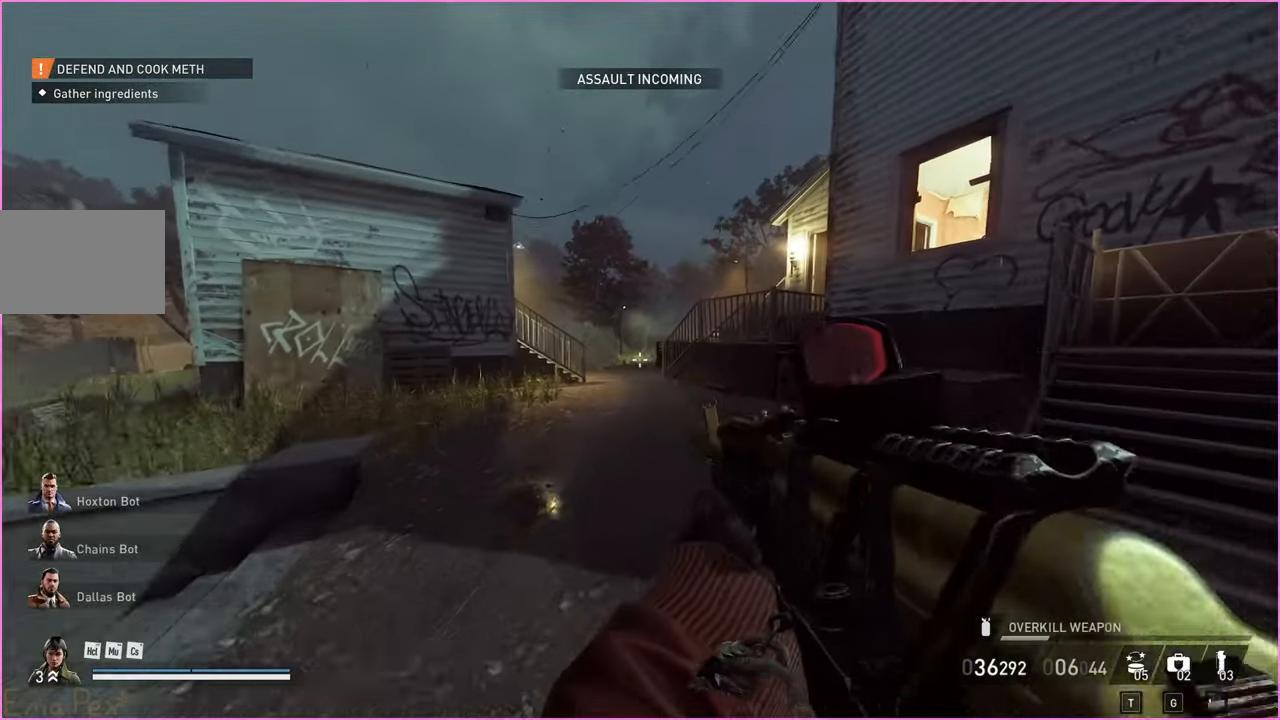
{"keys": ["shift", "w"], "mouse": [], "events": []}
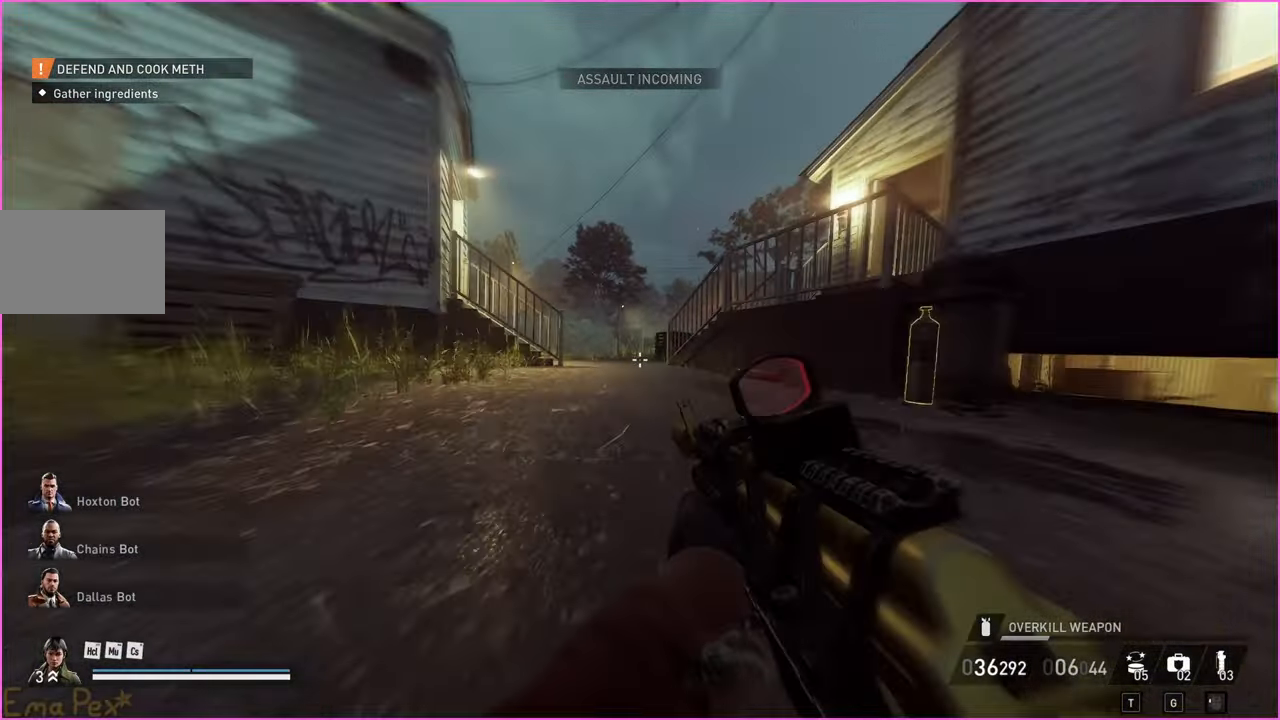
{"keys": ["shift", "w"], "mouse": [], "events": [[60, "space", "down"], [120, "space", "up"], [180, "space", "down"], [320, "space", "up"]]}
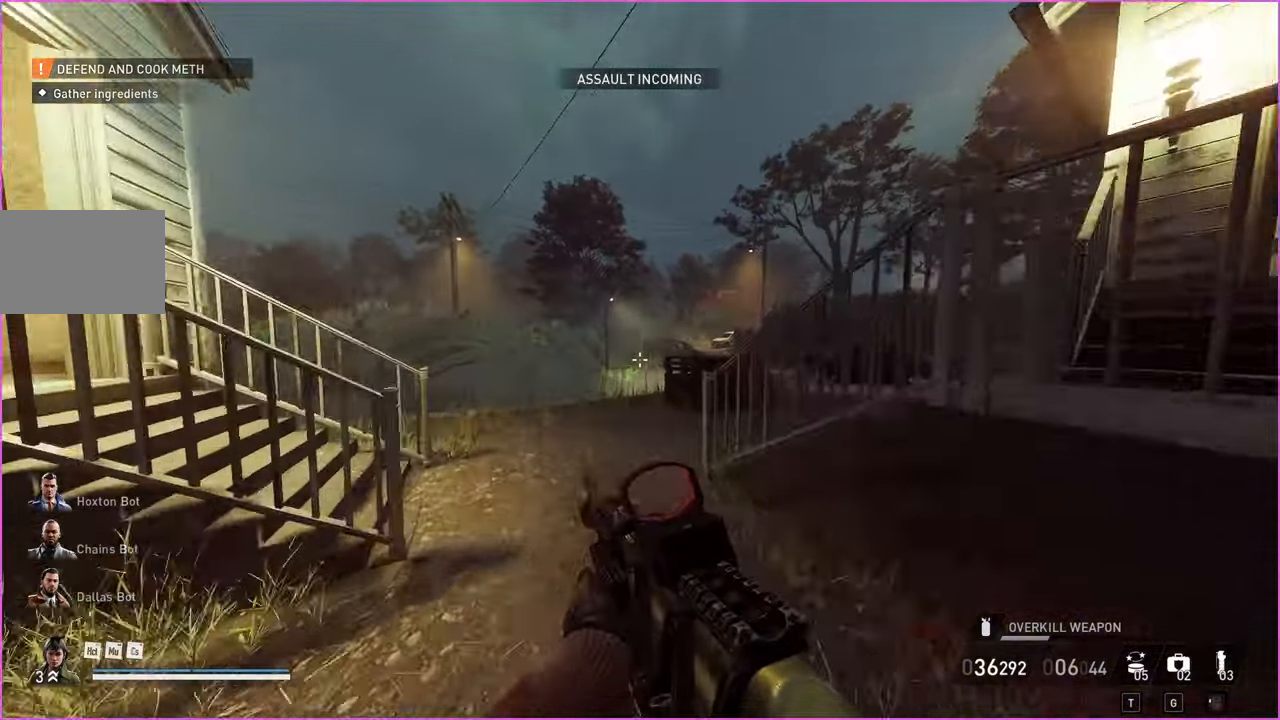
{"keys": ["shift", "w"], "mouse": [], "events": []}
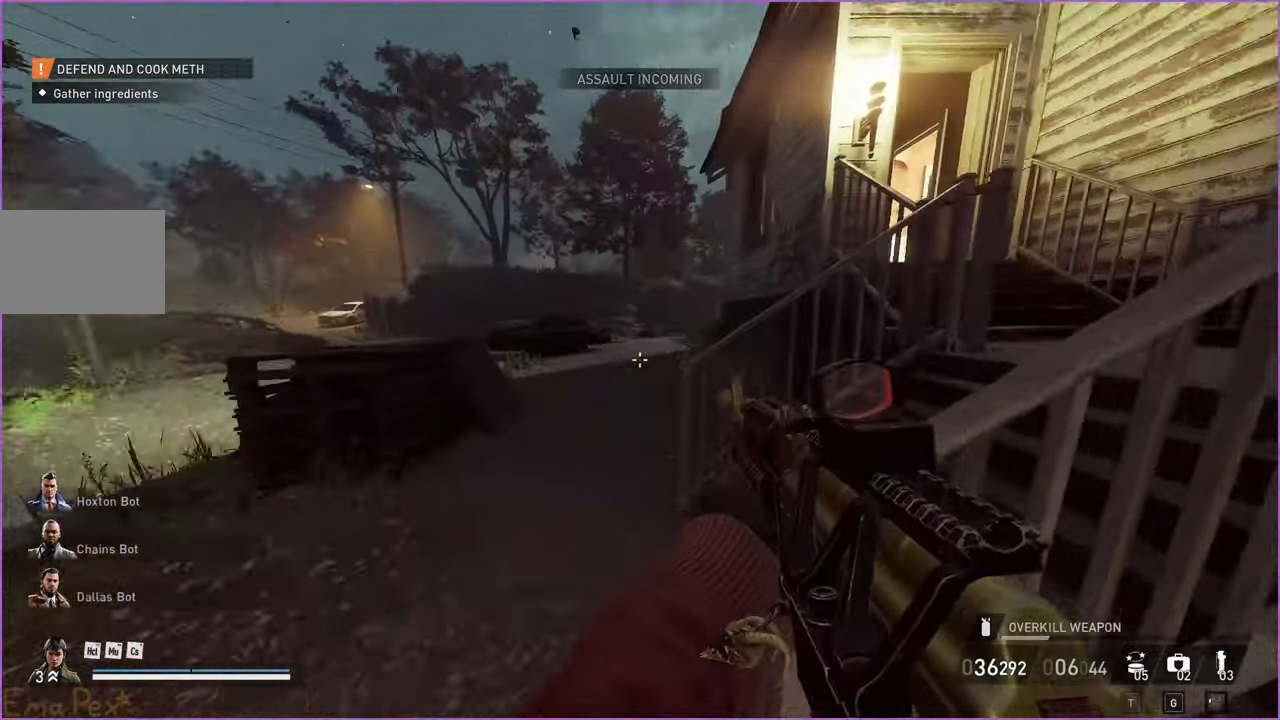
{"keys": ["d", "shift", "w"], "mouse": [], "events": [[220, "d", "down"]]}
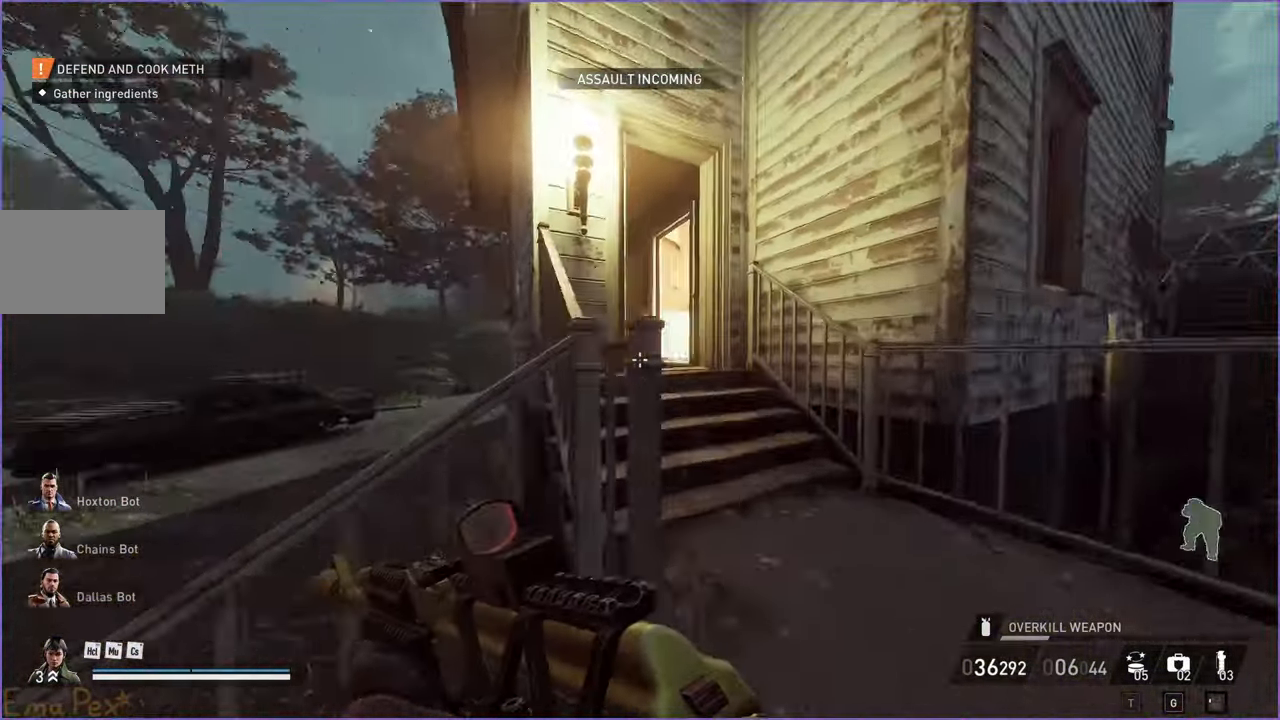
{"keys": ["shift", "w"], "mouse": [], "events": [[120, "d", "up"]]}
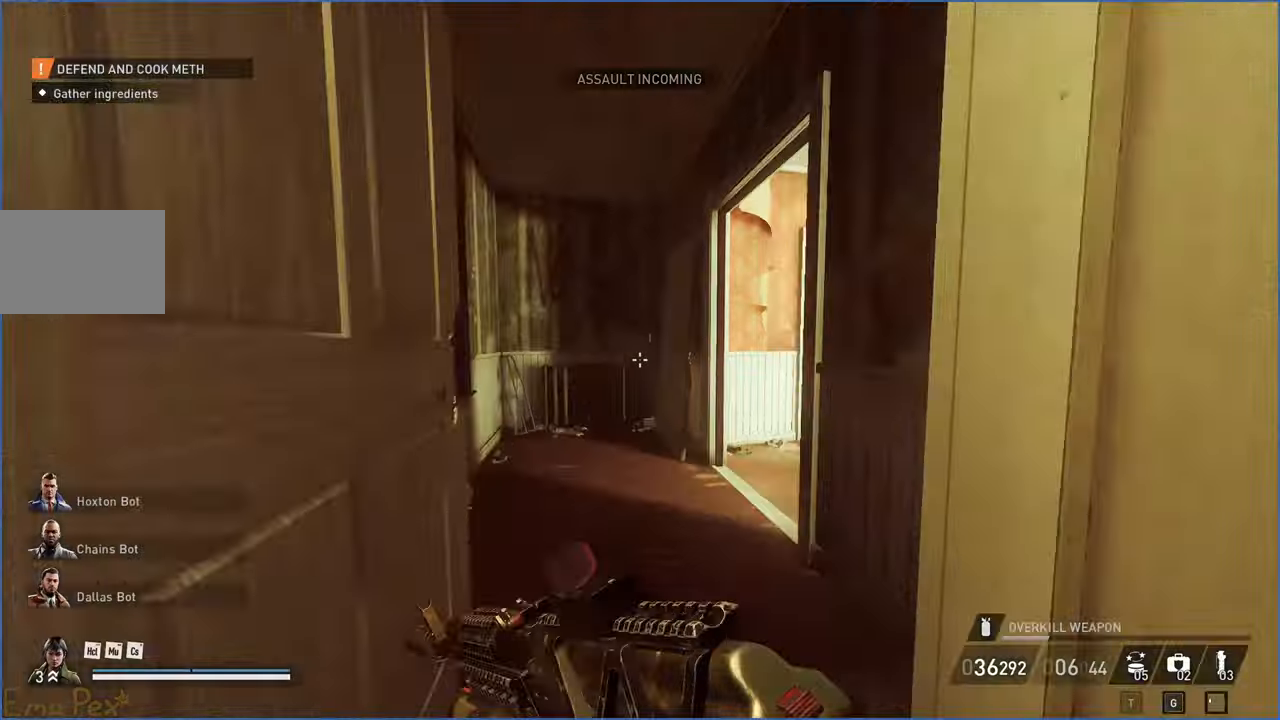
{"keys": ["d", "shift", "w"], "mouse": [], "events": [[320, "d", "down"]]}
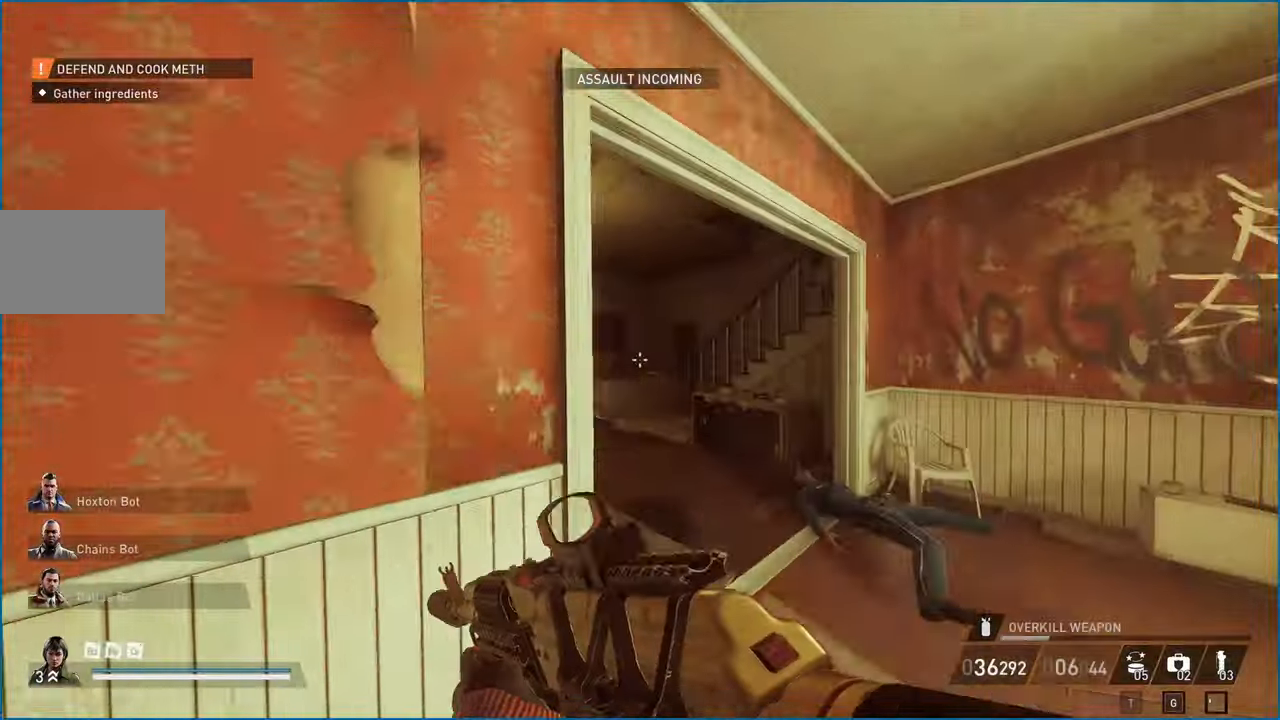
{"keys": ["a", "shift", "w"], "mouse": [], "events": [[40, "d", "up"], [460, "a", "down"]]}
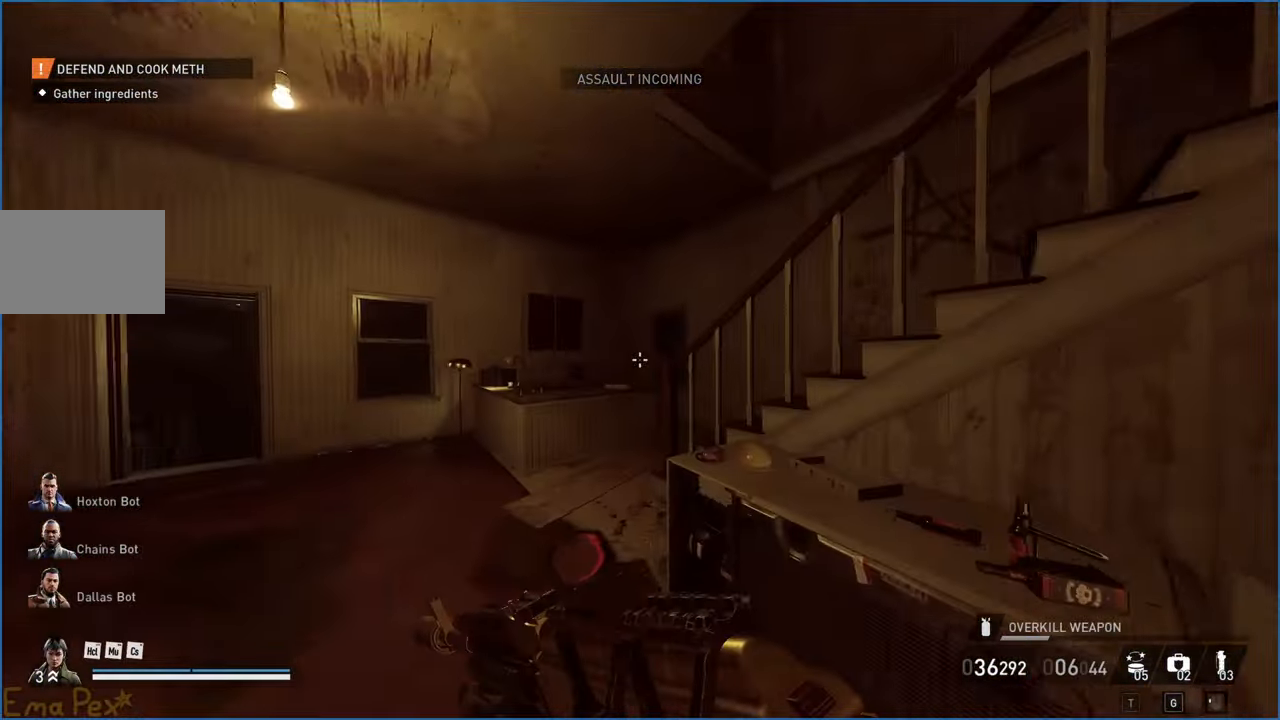
{"keys": ["a", "shift", "w"], "mouse": [], "events": []}
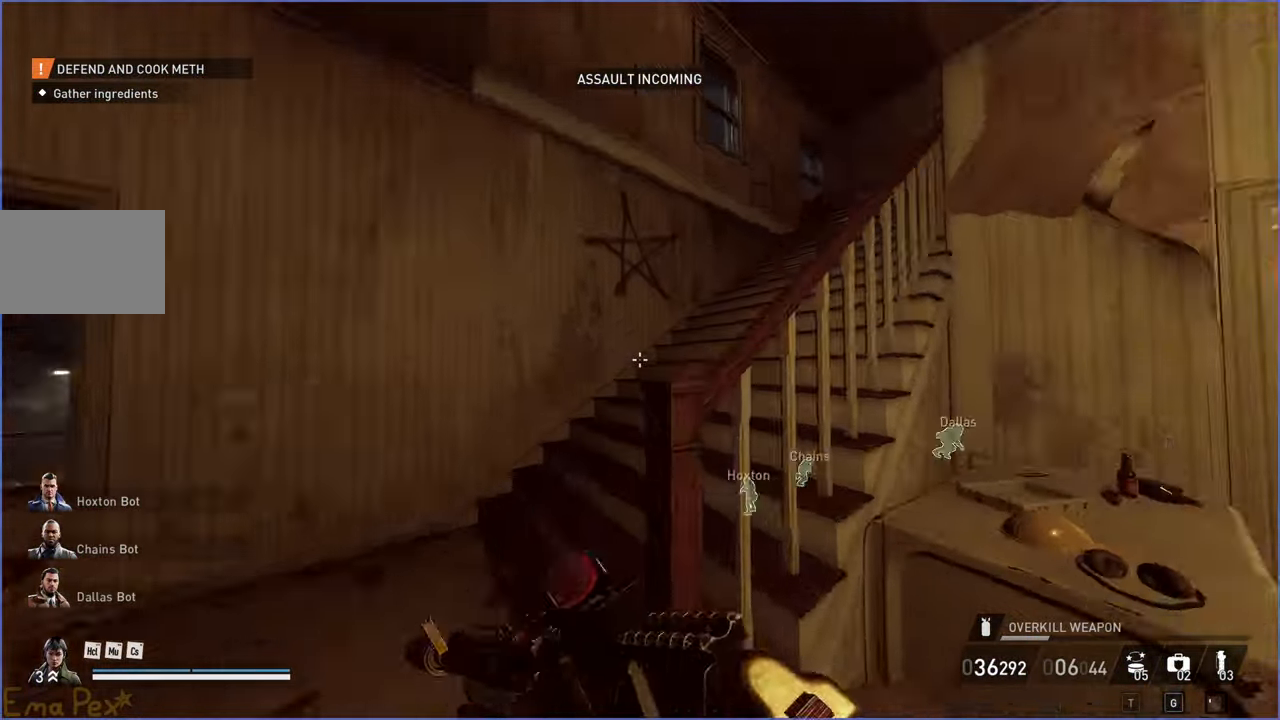
{"keys": ["shift", "w"], "mouse": [], "events": [[40, "a", "up"], [260, "a", "down"], [300, "a", "up"]]}
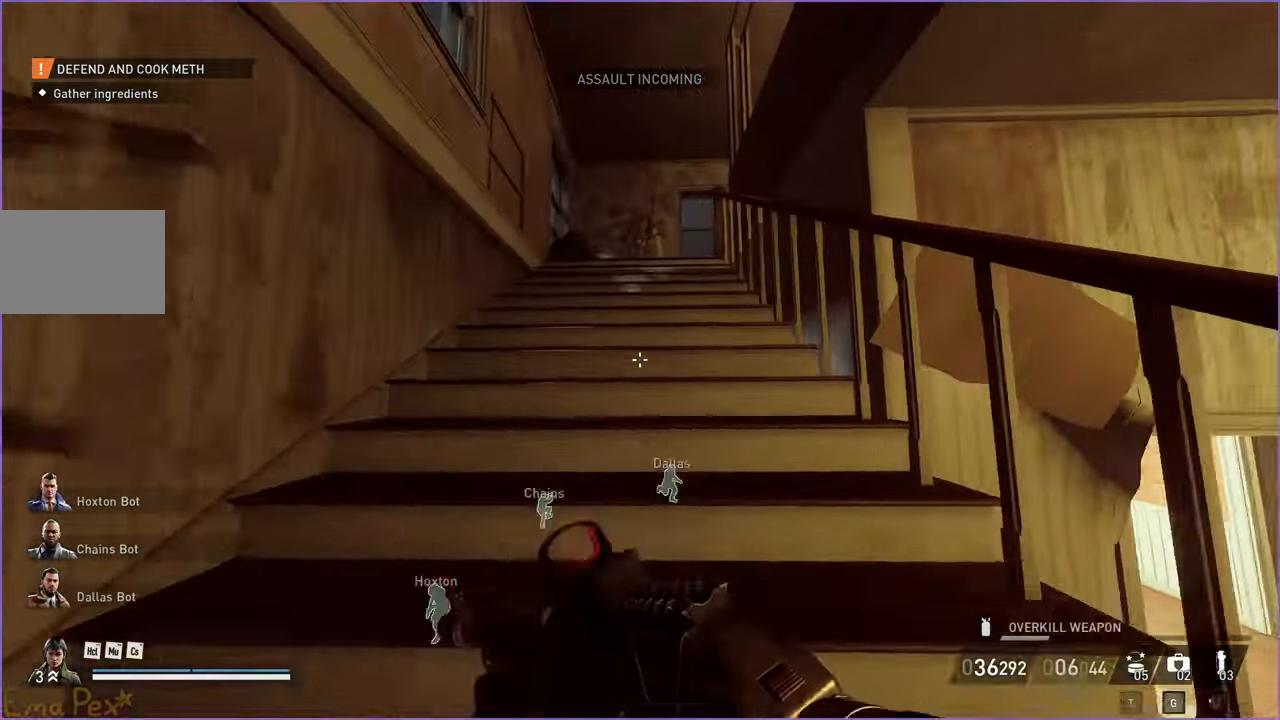
{"keys": ["shift", "w"], "mouse": [], "events": []}
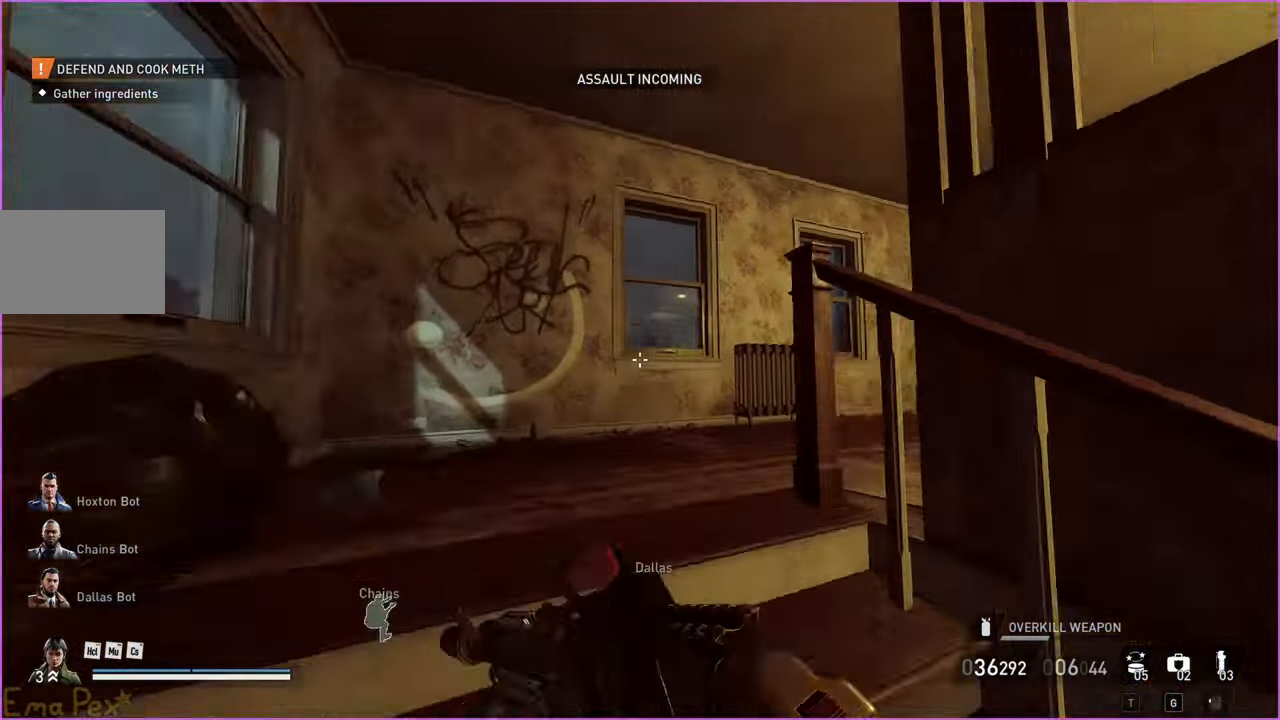
{"keys": ["shift", "w"], "mouse": [], "events": []}
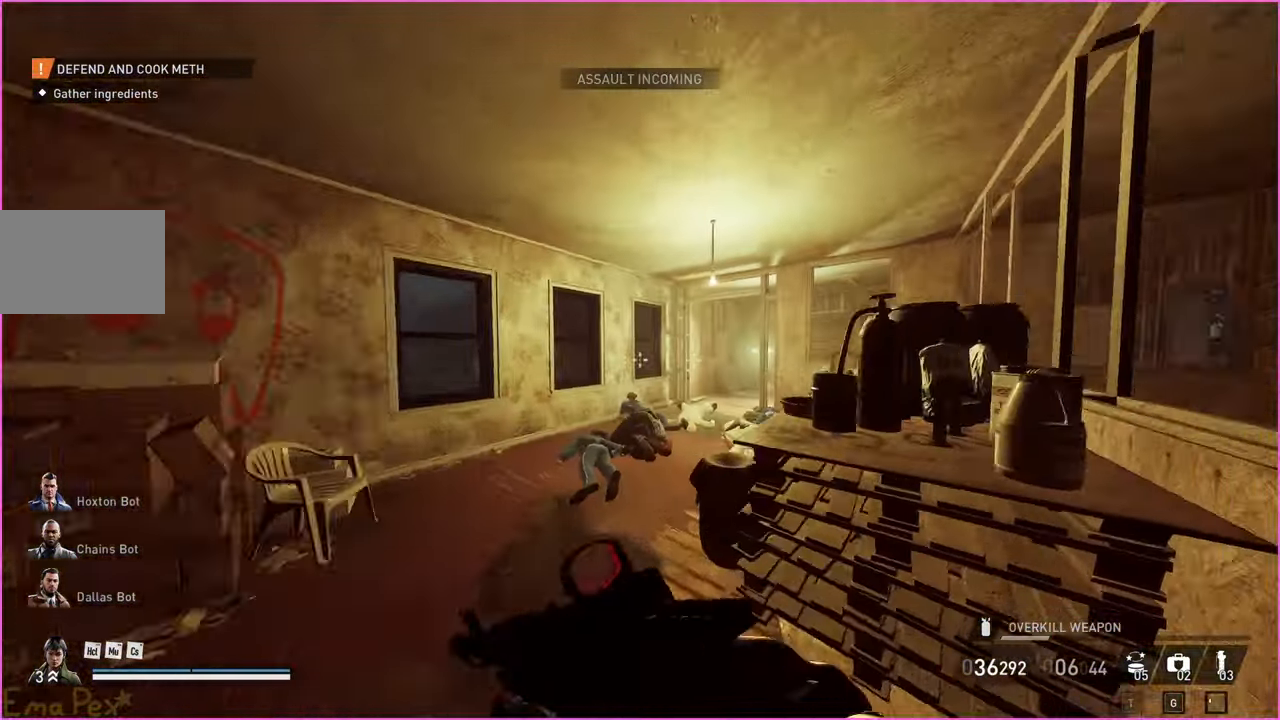
{"keys": ["shift", "w"], "mouse": [], "events": [[200, "a", "down"], [300, "a", "up"]]}
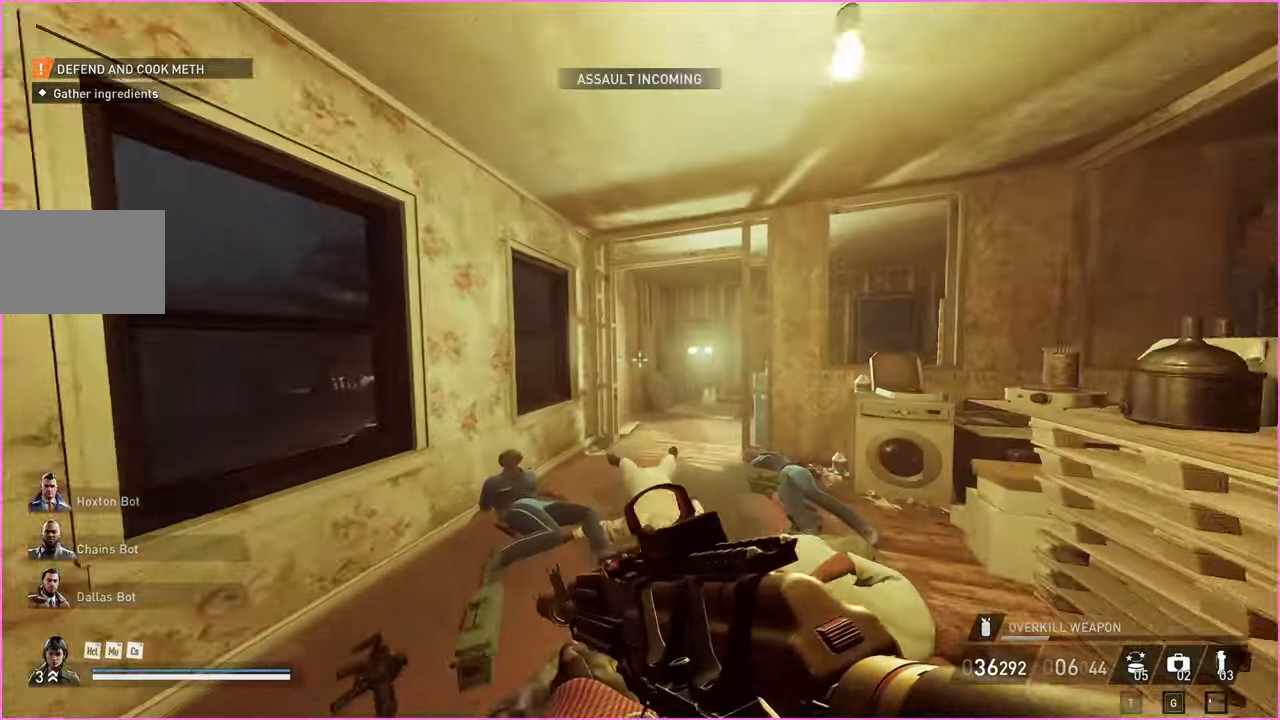
{"keys": ["w"], "mouse": [], "events": [[140, "ctrl", "down"], [300, "ctrl", "up"], [320, "shift", "up"]]}
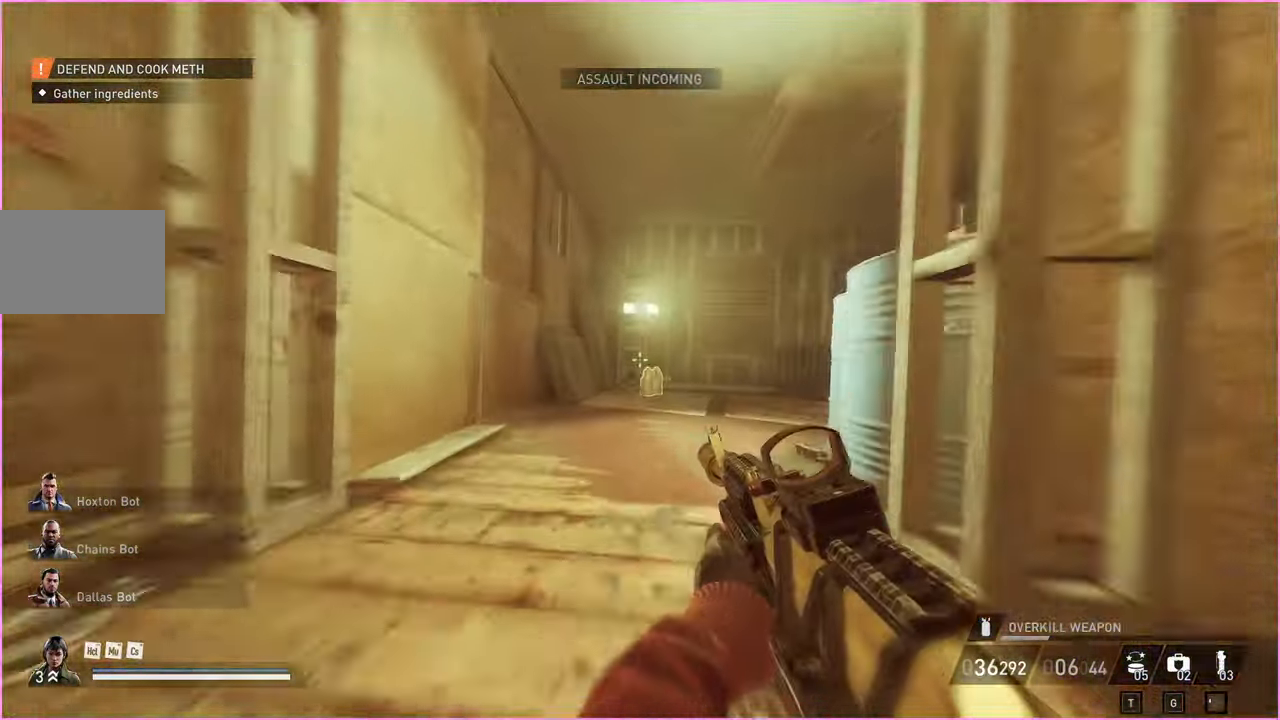
{"keys": ["a", "ctrl", "w"], "mouse": [], "events": [[140, "a", "down"], [160, "r", "down"], [240, "r", "up"], [300, "r", "down"], [380, "ctrl", "down"], [420, "r", "up"]]}
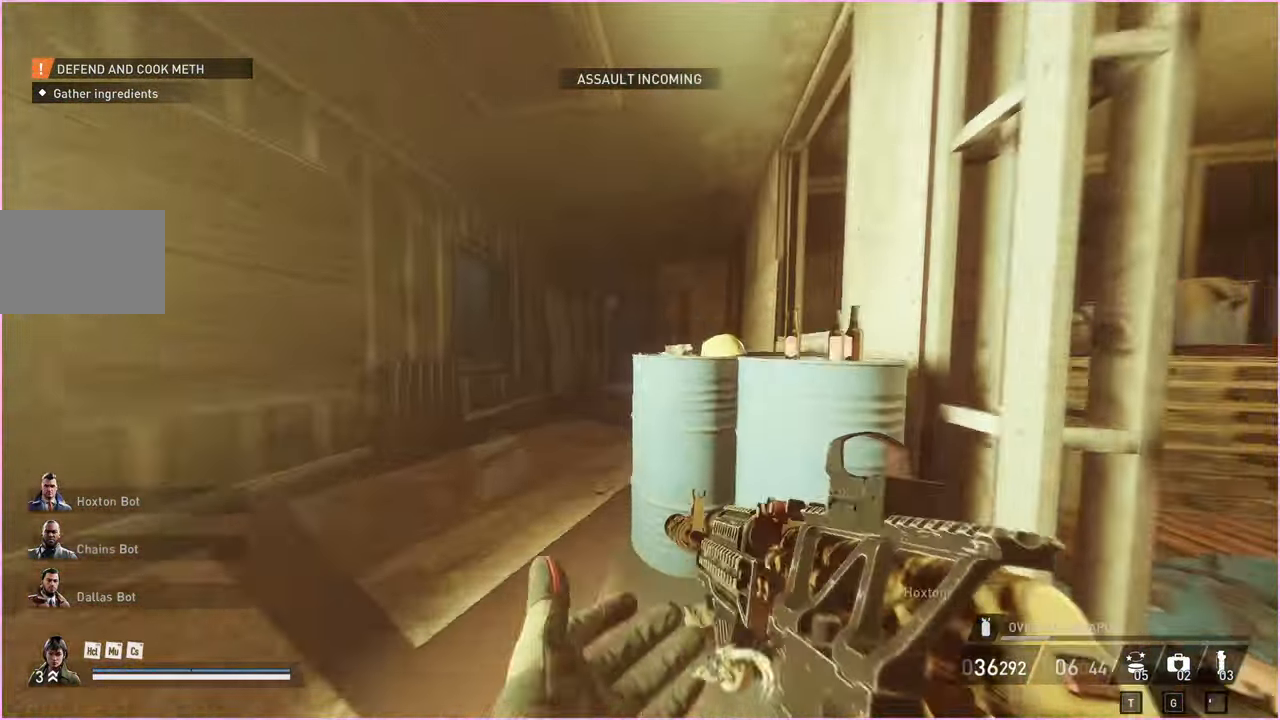
{"keys": ["w"], "mouse": [], "events": [[40, "ctrl", "up"], [420, "a", "up"]]}
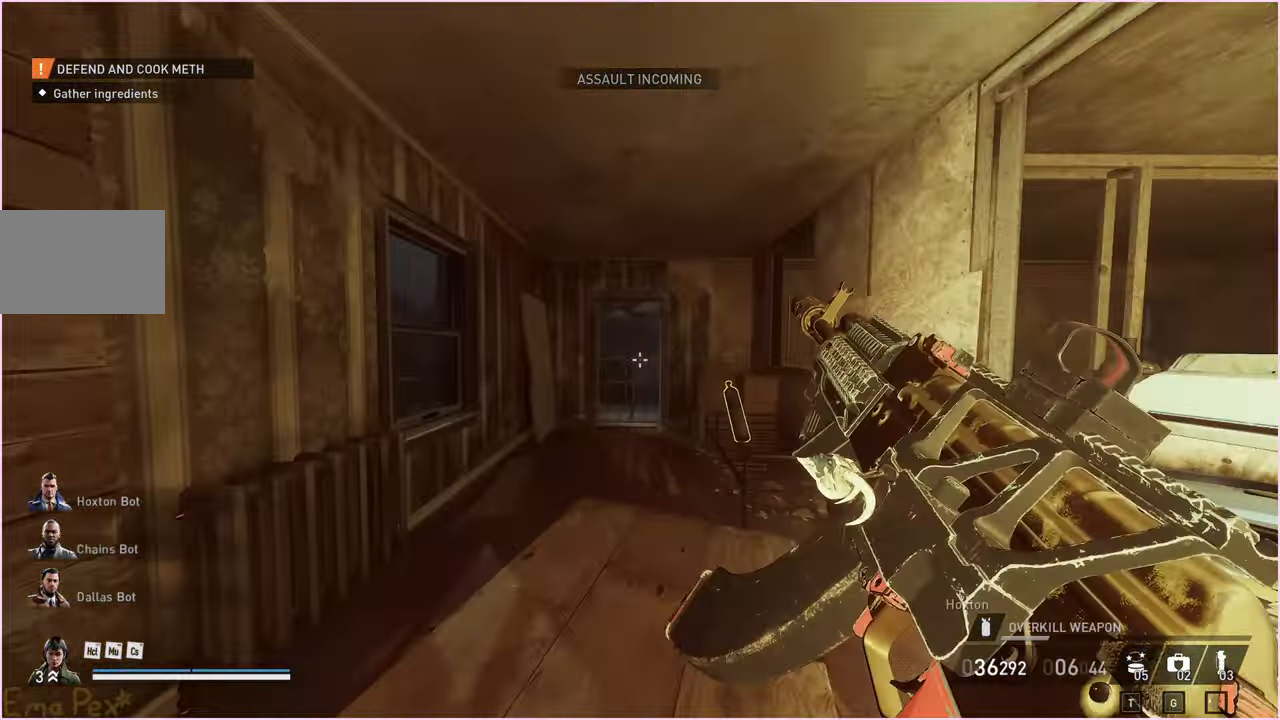
{"keys": ["a"], "mouse": [], "events": [[480, "a", "down"], [500, "w", "up"]]}
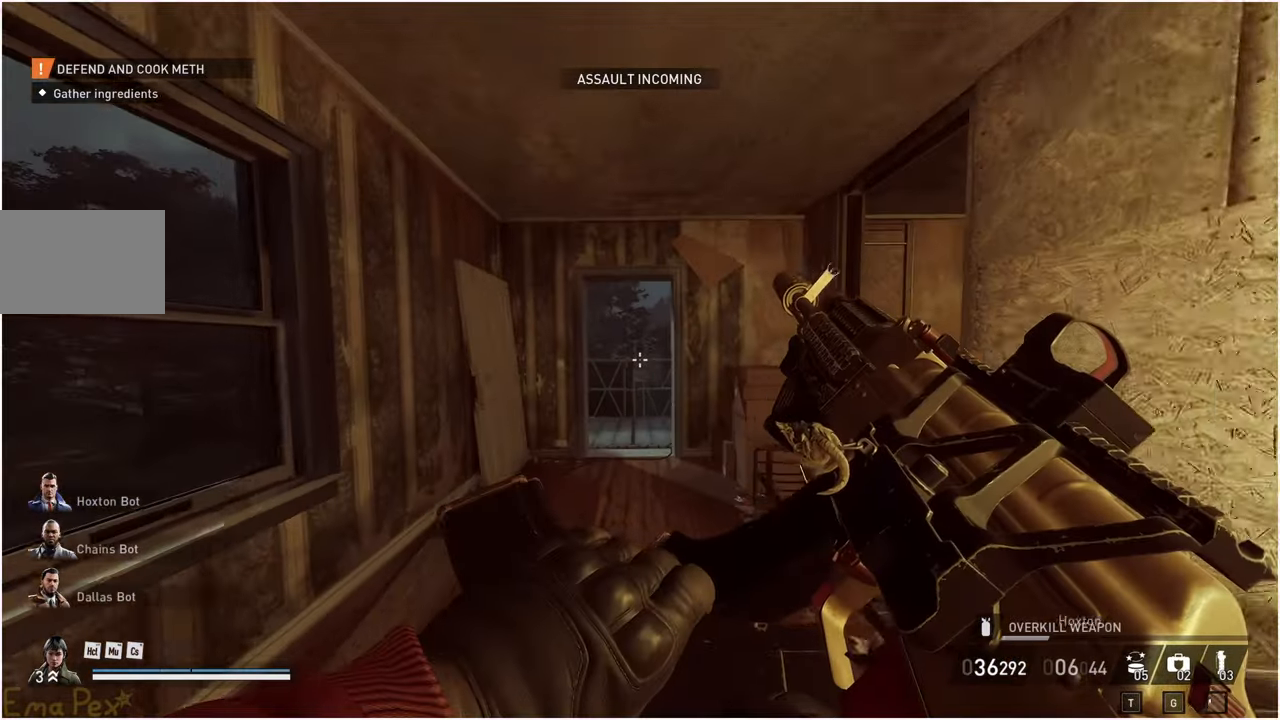
{"keys": ["a", "w"], "mouse": [], "events": [[100, "s", "down"], [120, "a", "up"], [200, "d", "down"], [280, "s", "up"], [400, "w", "down"], [480, "a", "down"], [480, "d", "up"]]}
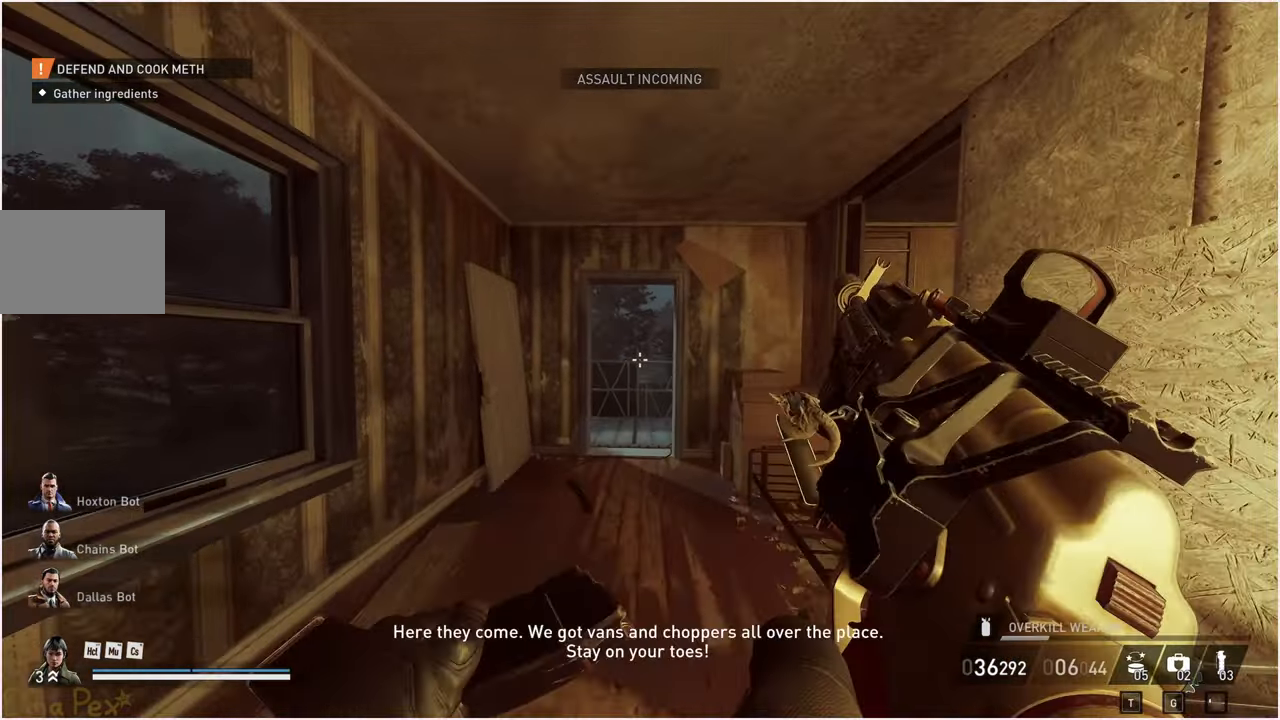
{"keys": ["w"], "mouse": [], "events": [[40, "w", "up"], [140, "s", "down"], [220, "a", "up"], [260, "d", "down"], [320, "s", "up"], [420, "w", "down"], [480, "d", "up"]]}
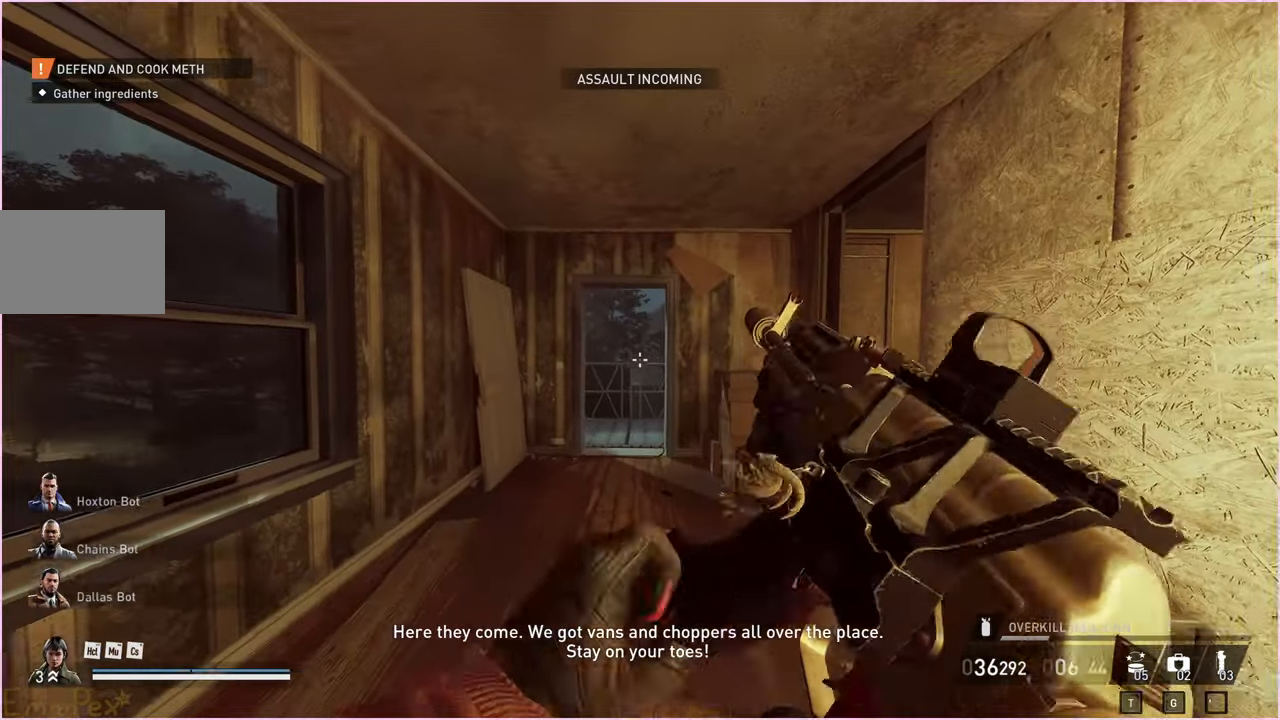
{"keys": ["s"], "mouse": [], "events": [[20, "a", "down"], [40, "w", "up"], [140, "s", "down"], [220, "a", "up"], [240, "d", "down"], [380, "d", "up"]]}
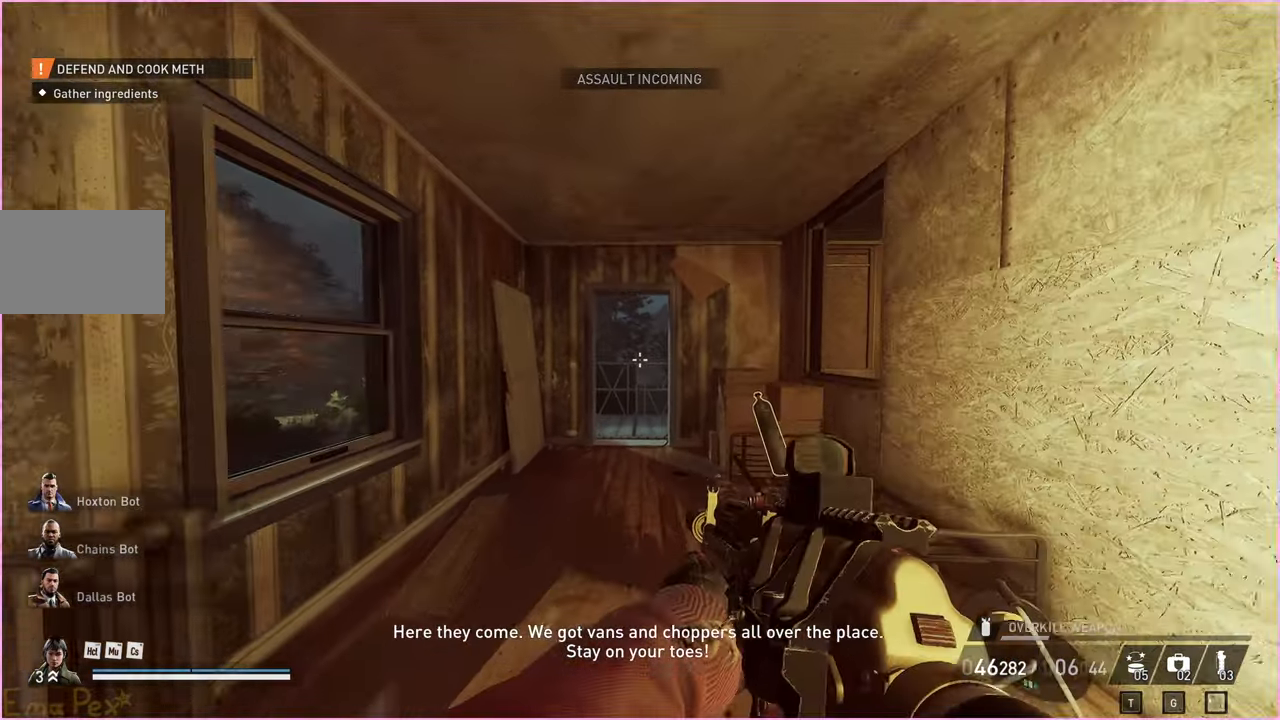
{"keys": ["d"], "mouse": [], "events": [[340, "d", "down"], [400, "s", "up"]]}